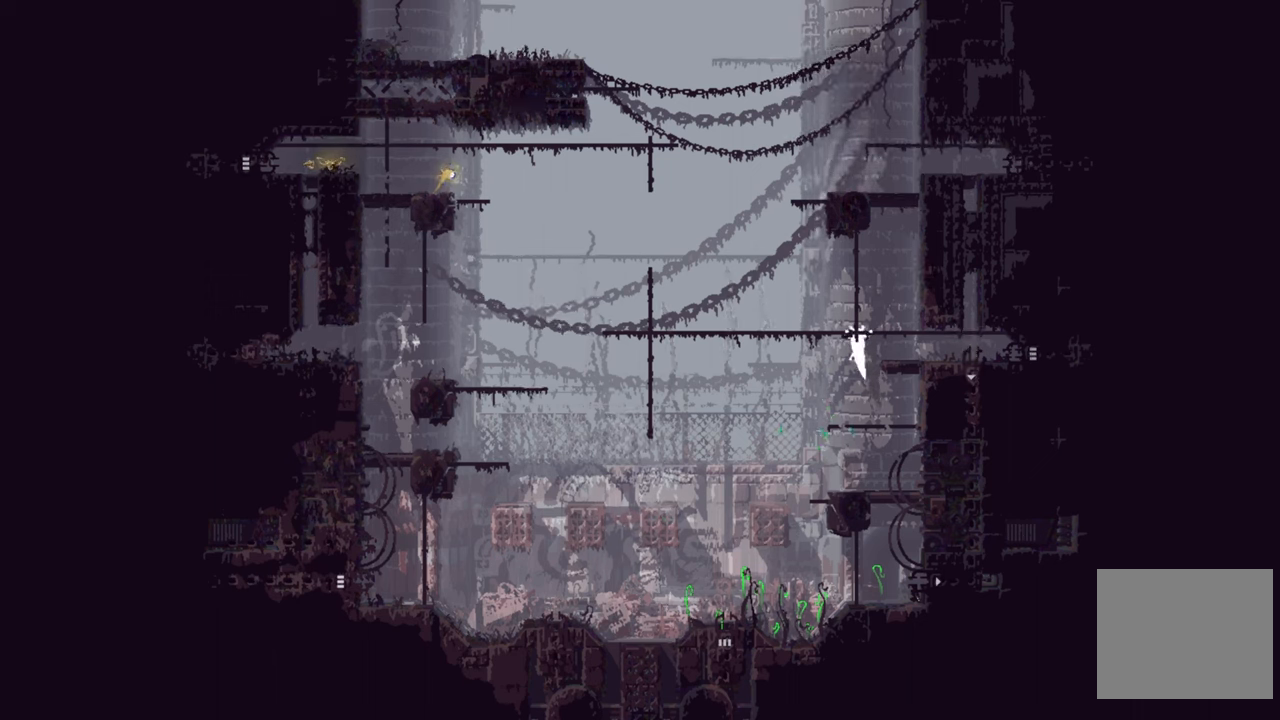
Gameplay with a controller (Xbox layout); each line is a JSON object with the inputs held at the frame after it. "events" lists button and stick changes between this image and that frame as [ms after this image, input, new state], when the widget could be followed in between.
{"buttons": [], "left_stick": "left", "right_stick": "center", "events": []}
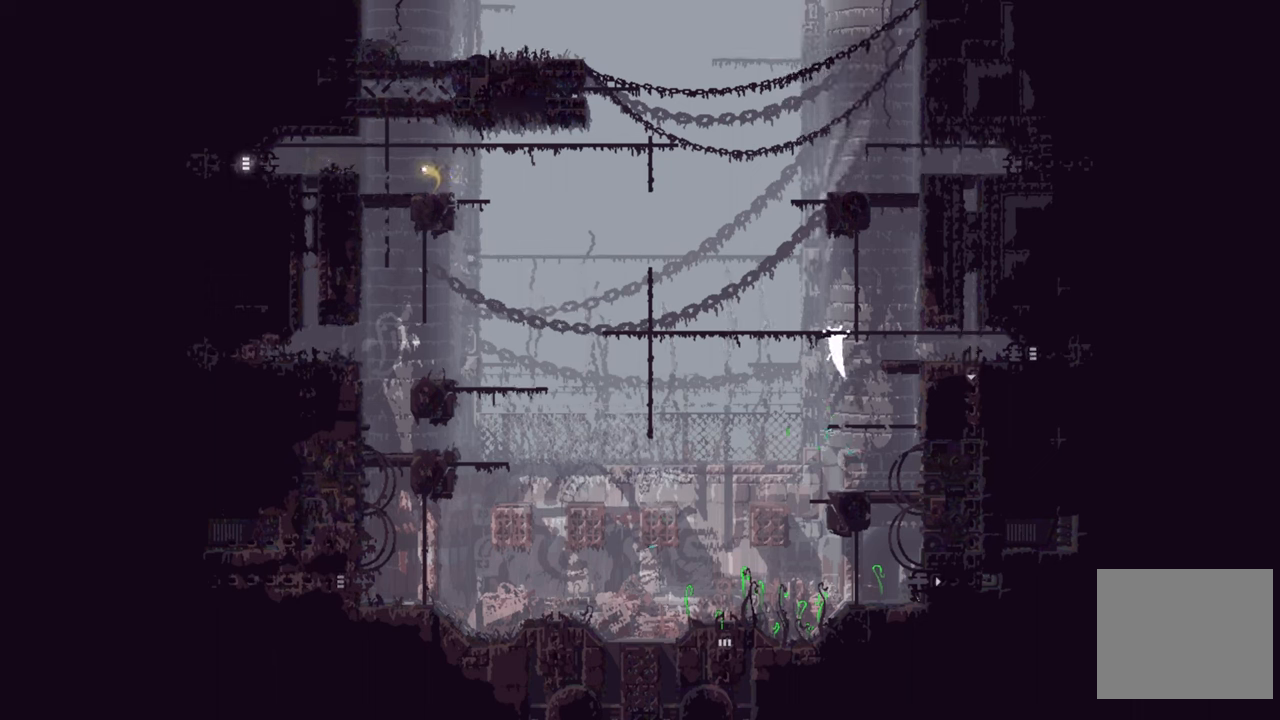
{"buttons": [], "left_stick": "left", "right_stick": "center", "events": []}
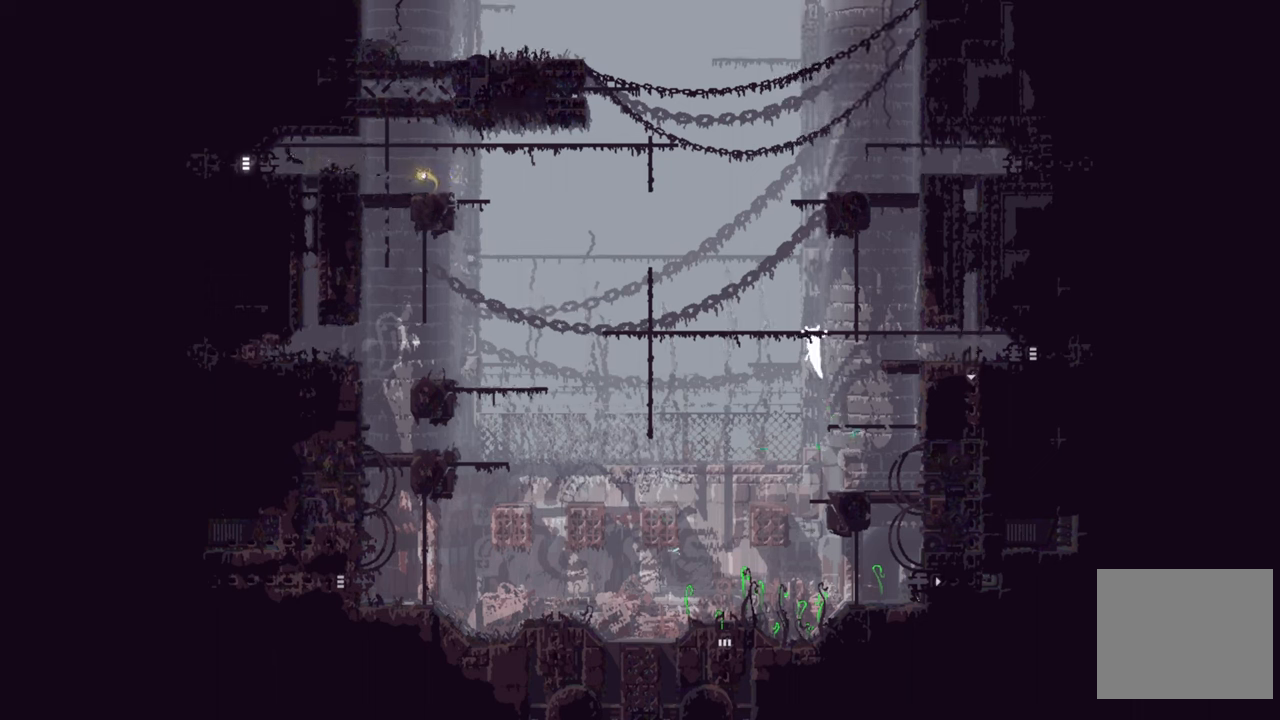
{"buttons": [], "left_stick": "left", "right_stick": "center", "events": []}
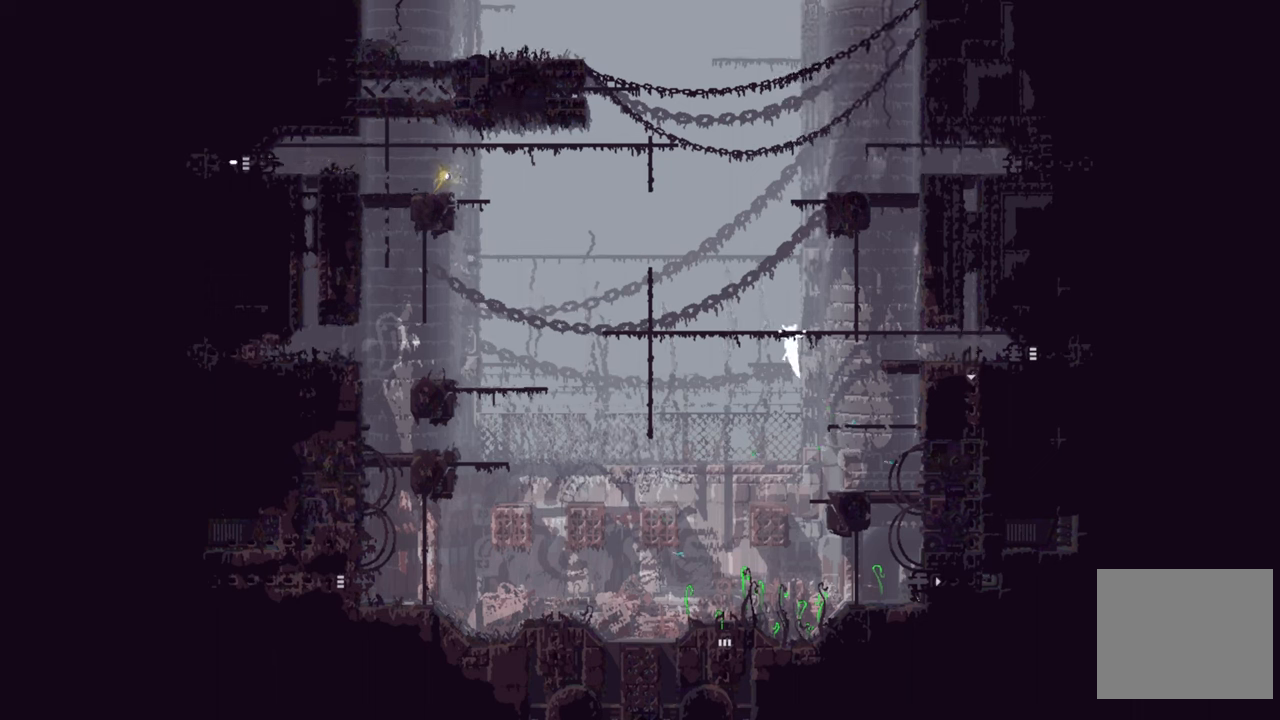
{"buttons": [], "left_stick": "left", "right_stick": "center", "events": []}
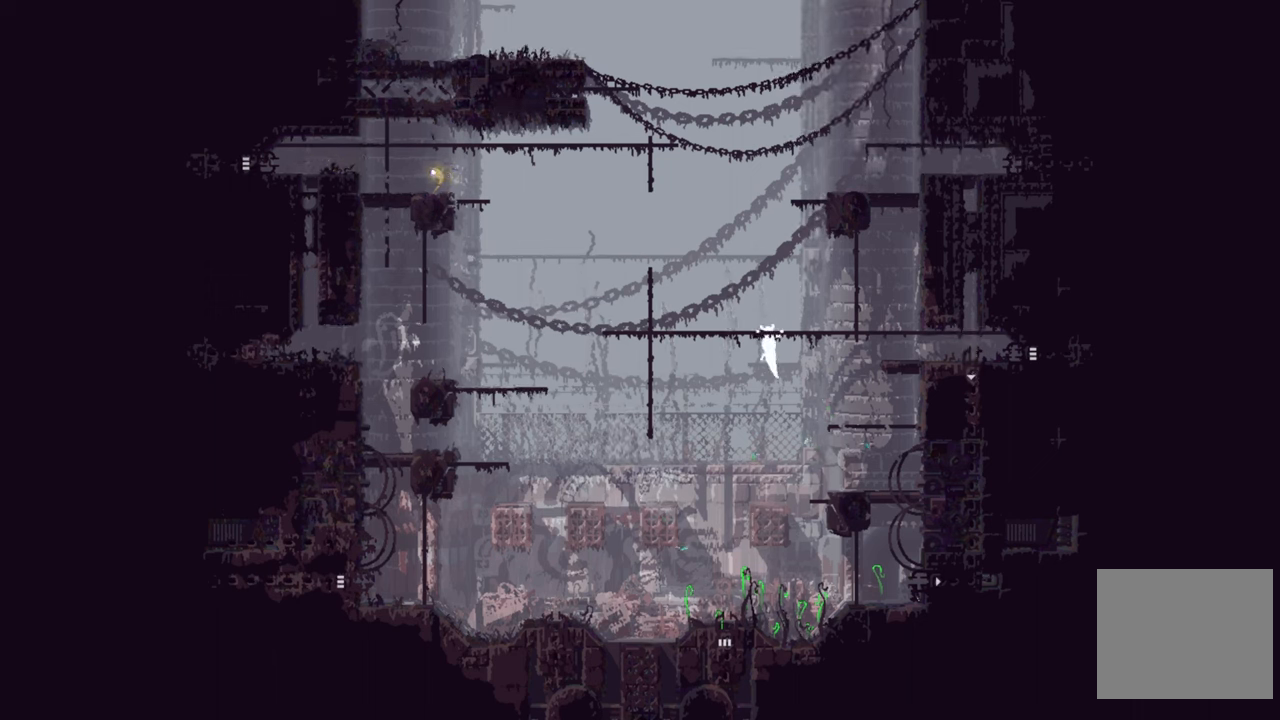
{"buttons": [], "left_stick": "left", "right_stick": "center", "events": []}
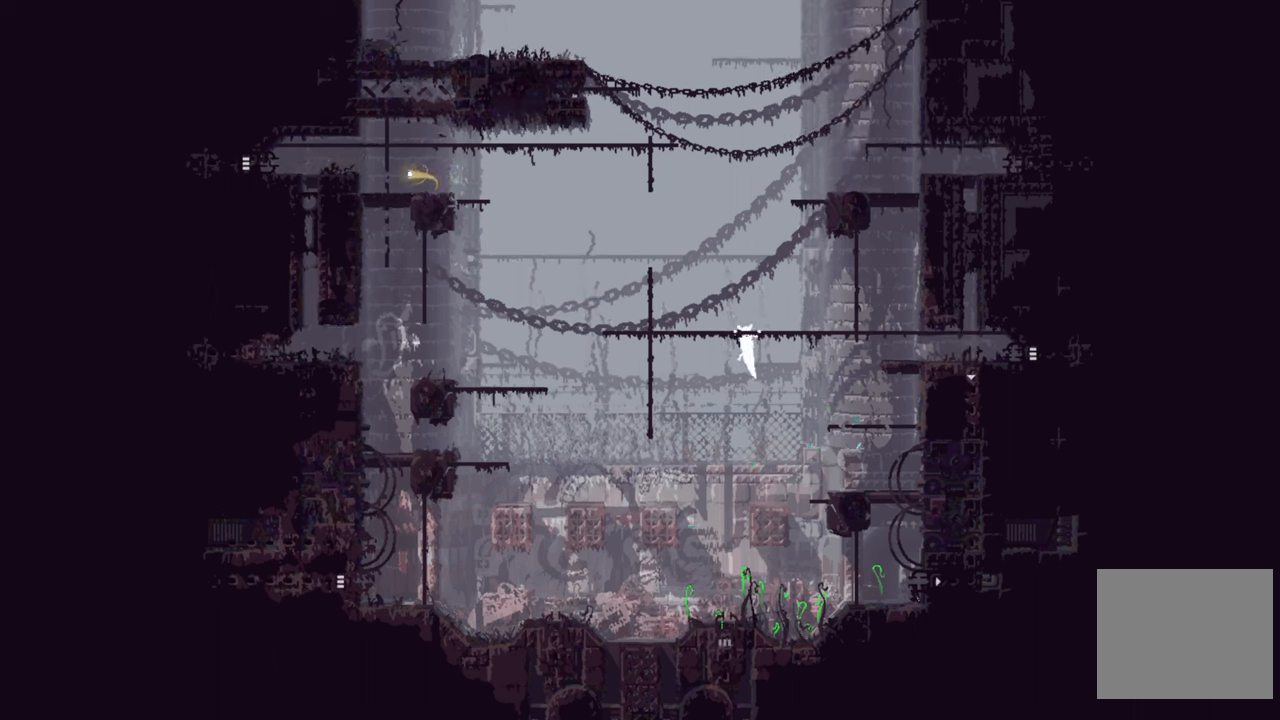
{"buttons": [], "left_stick": "left", "right_stick": "center", "events": []}
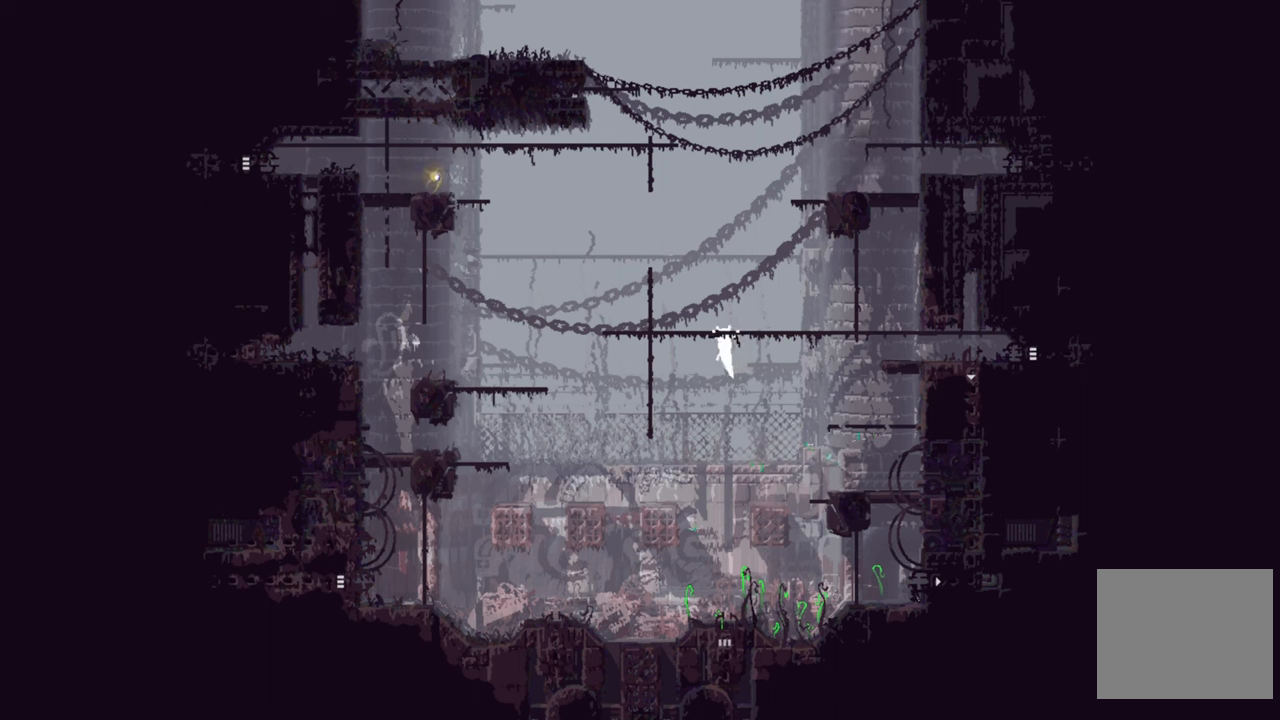
{"buttons": [], "left_stick": "left", "right_stick": "center", "events": []}
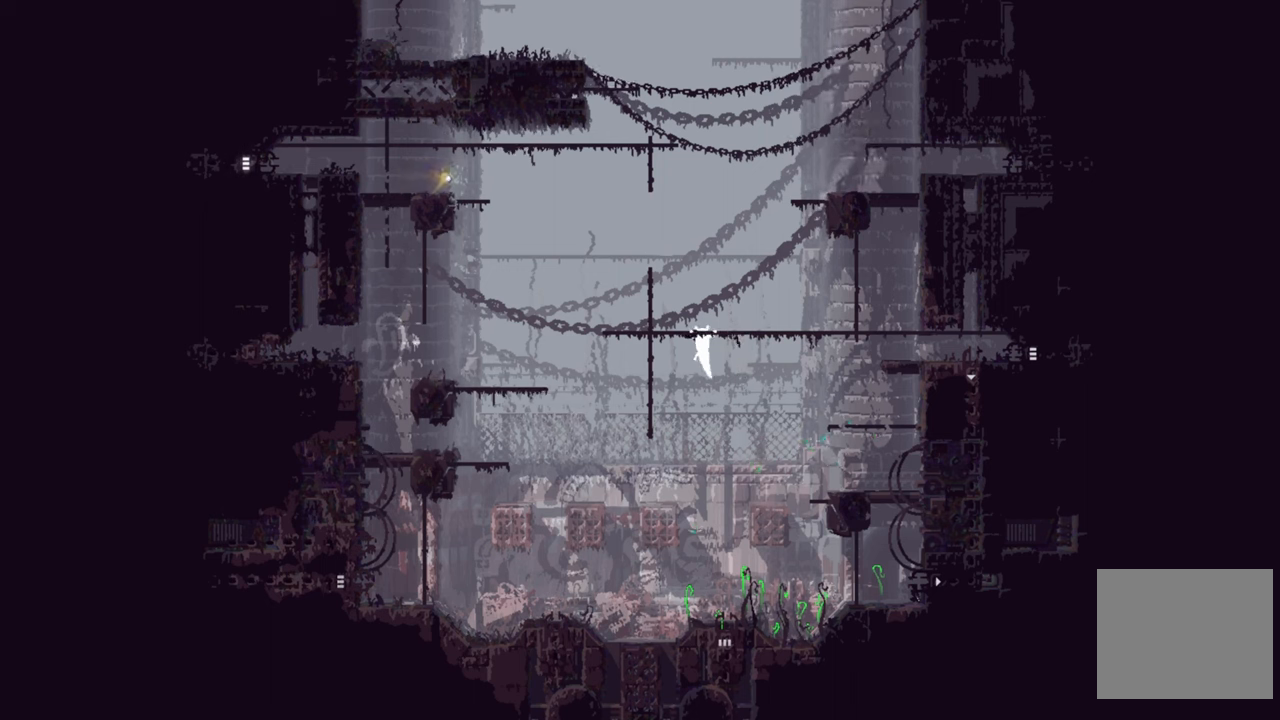
{"buttons": [], "left_stick": "left", "right_stick": "center", "events": []}
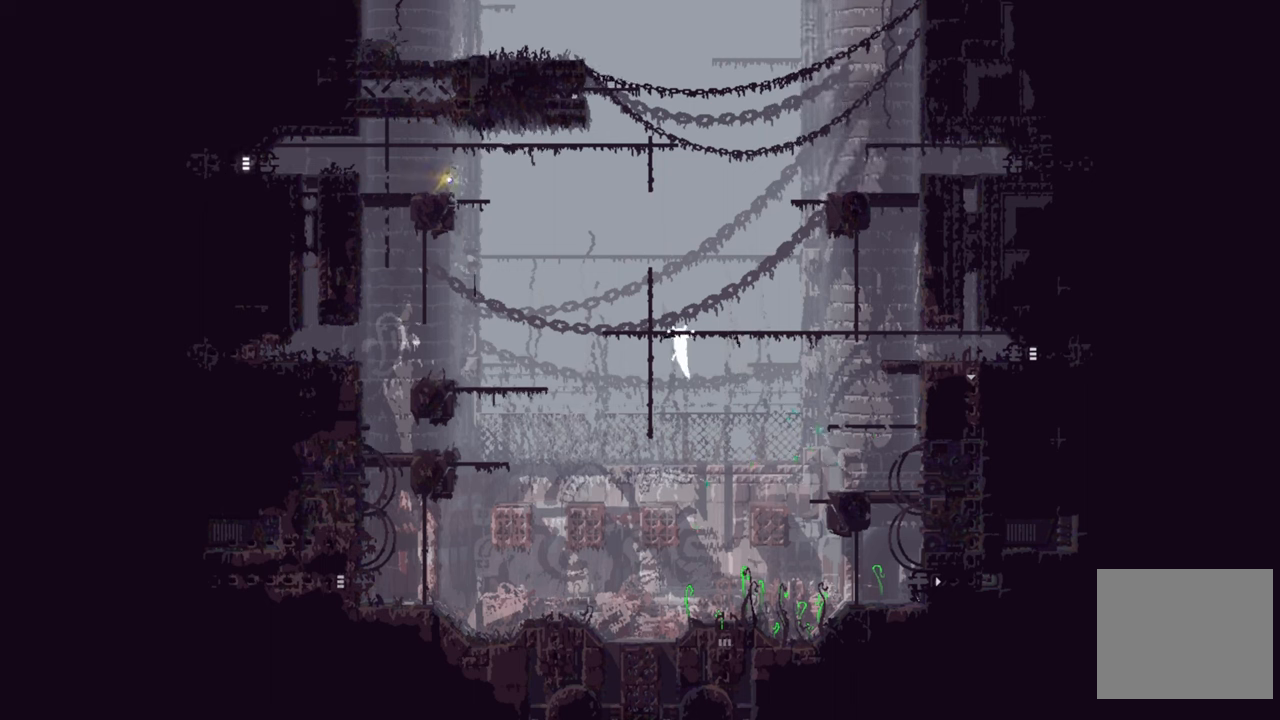
{"buttons": [], "left_stick": "left", "right_stick": "center", "events": []}
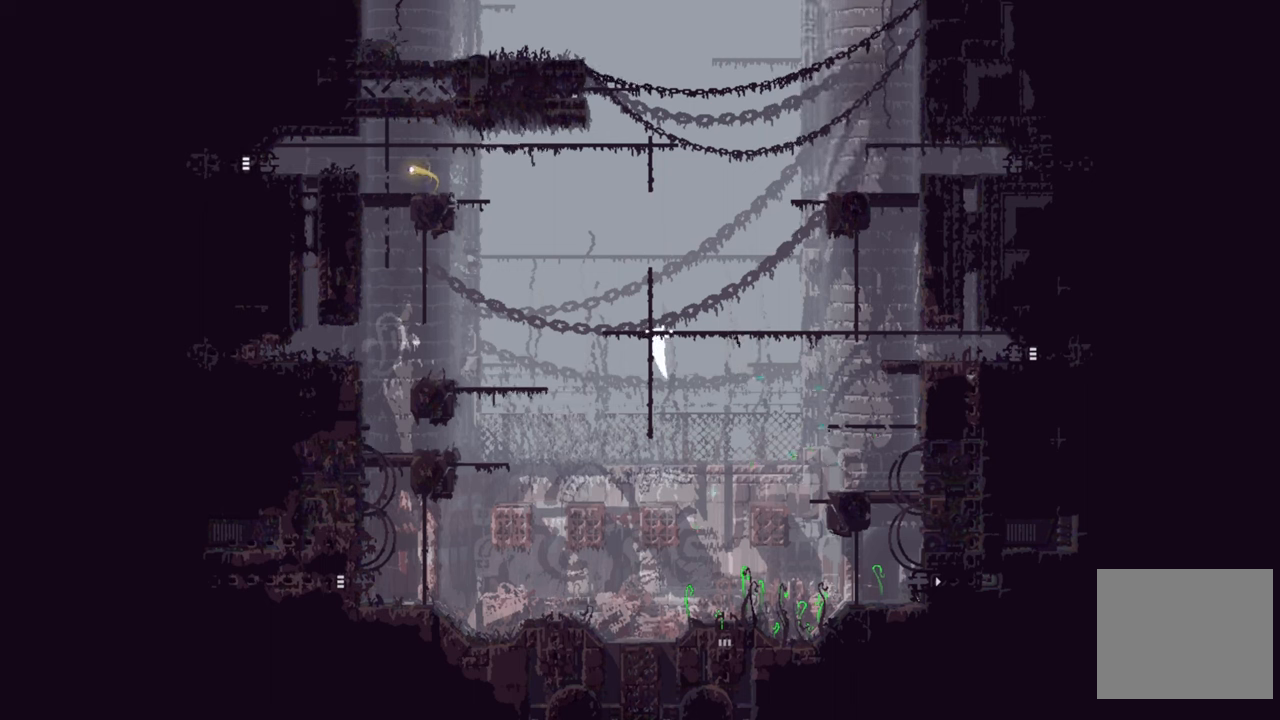
{"buttons": [], "left_stick": "up-left", "right_stick": "center", "events": [[284, "left_stick", "up-left"]]}
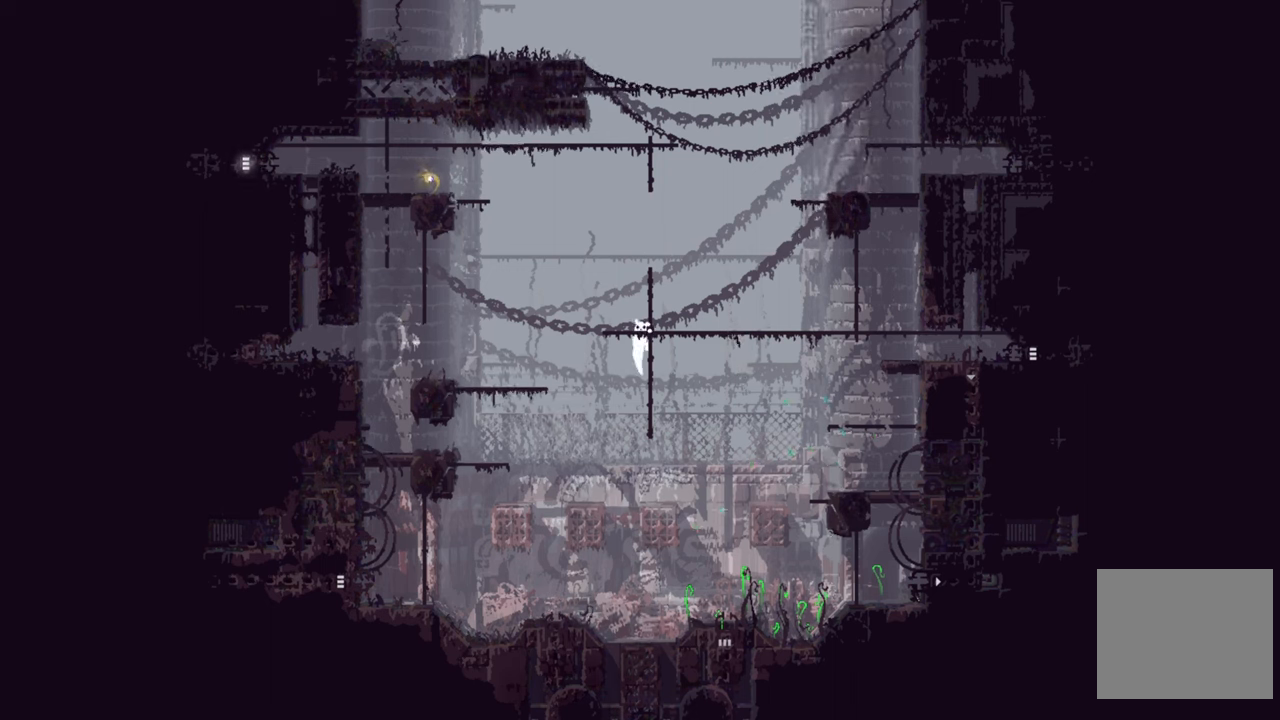
{"buttons": [], "left_stick": "center", "right_stick": "center", "events": [[384, "left_stick", "center"]]}
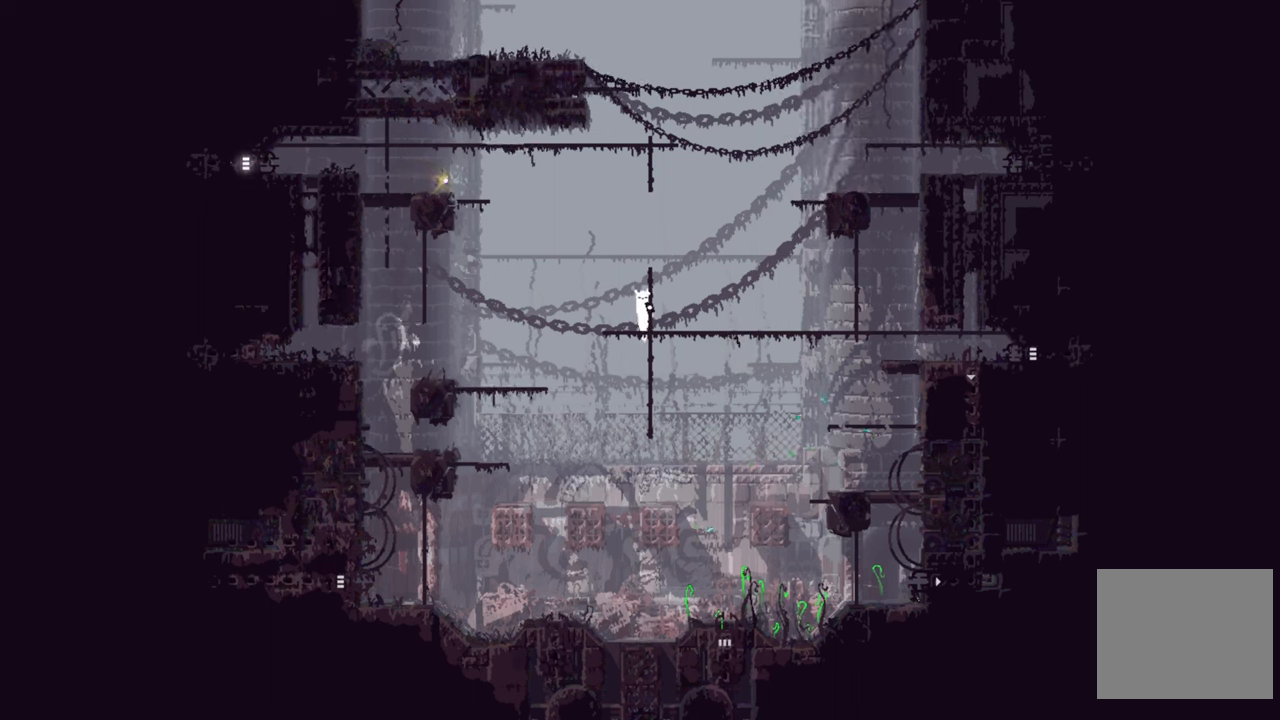
{"buttons": [], "left_stick": "left", "right_stick": "center", "events": [[334, "left_stick", "left"]]}
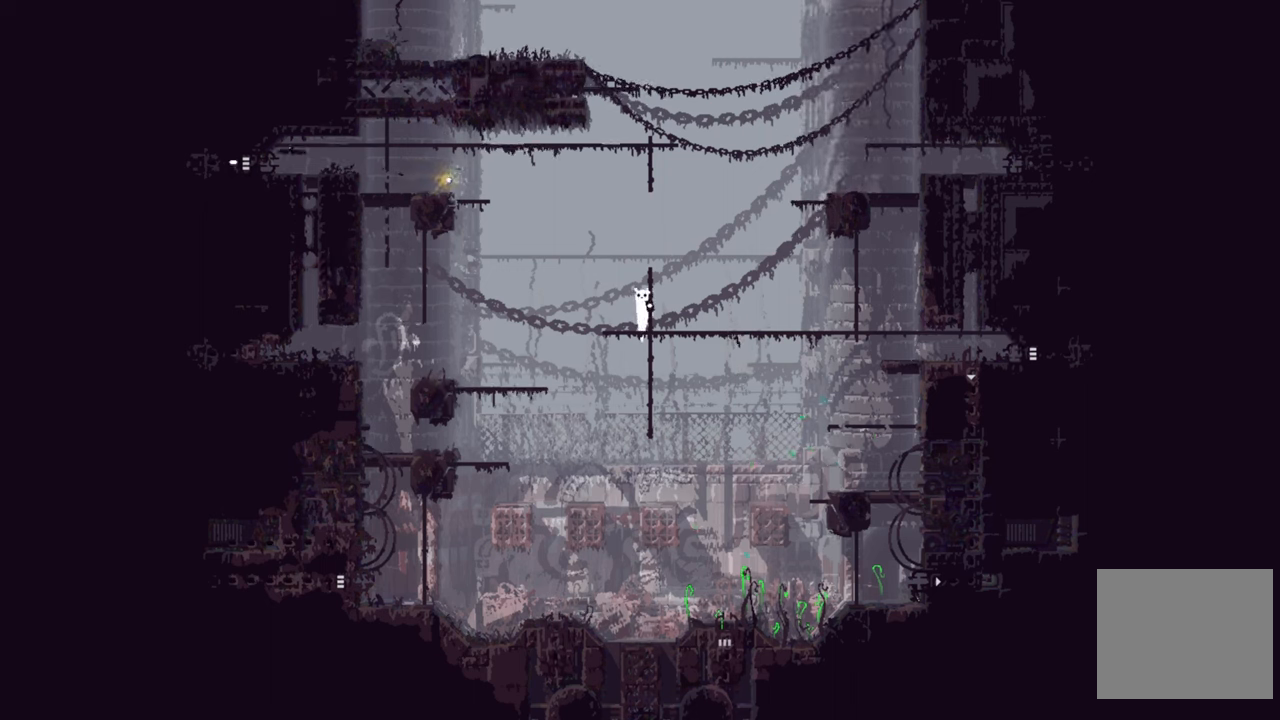
{"buttons": [], "left_stick": "down", "right_stick": "center", "events": [[317, "left_stick", "down"]]}
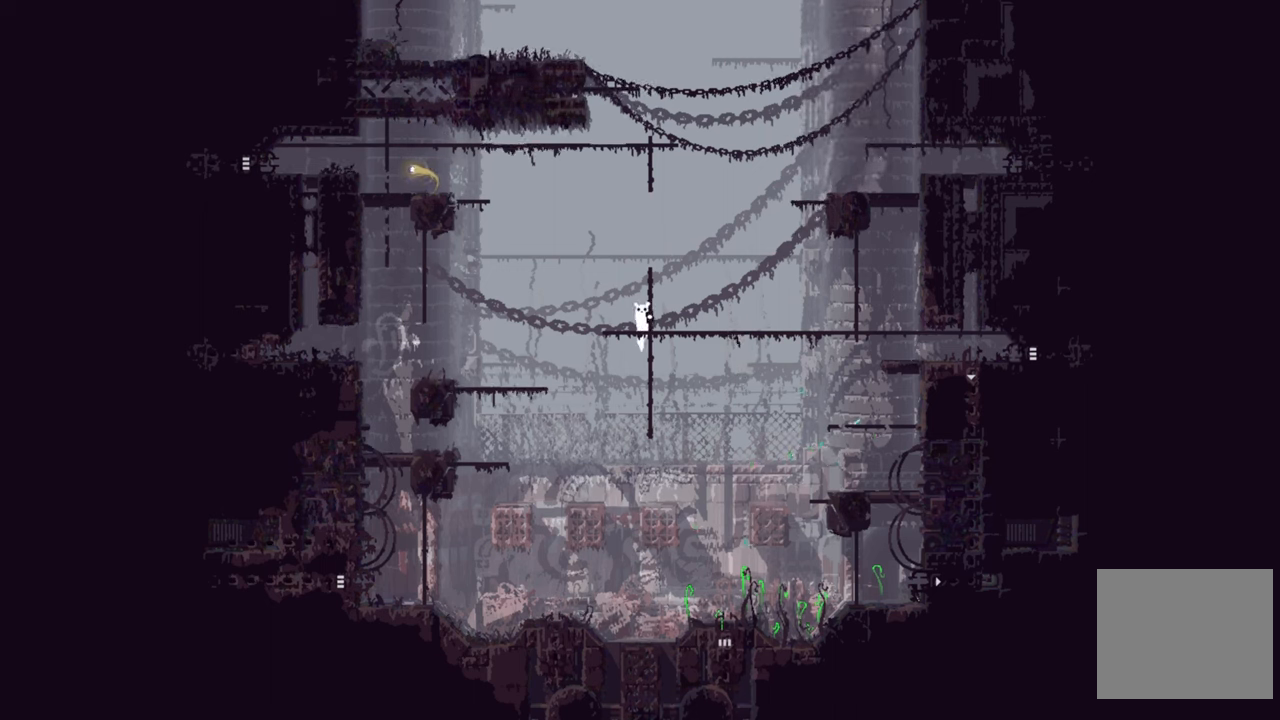
{"buttons": [], "left_stick": "up-left", "right_stick": "center", "events": [[150, "left_stick", "left"], [350, "left_stick", "up-left"]]}
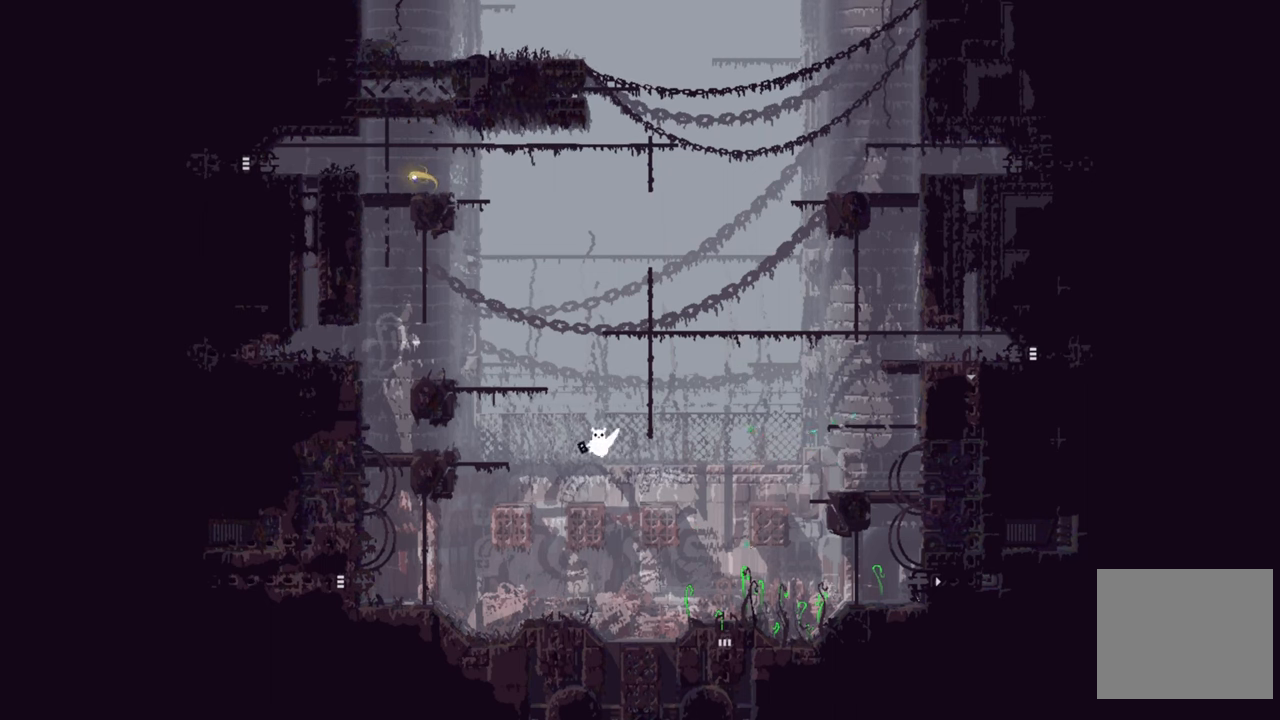
{"buttons": [], "left_stick": "right", "right_stick": "center", "events": [[350, "left_stick", "right"]]}
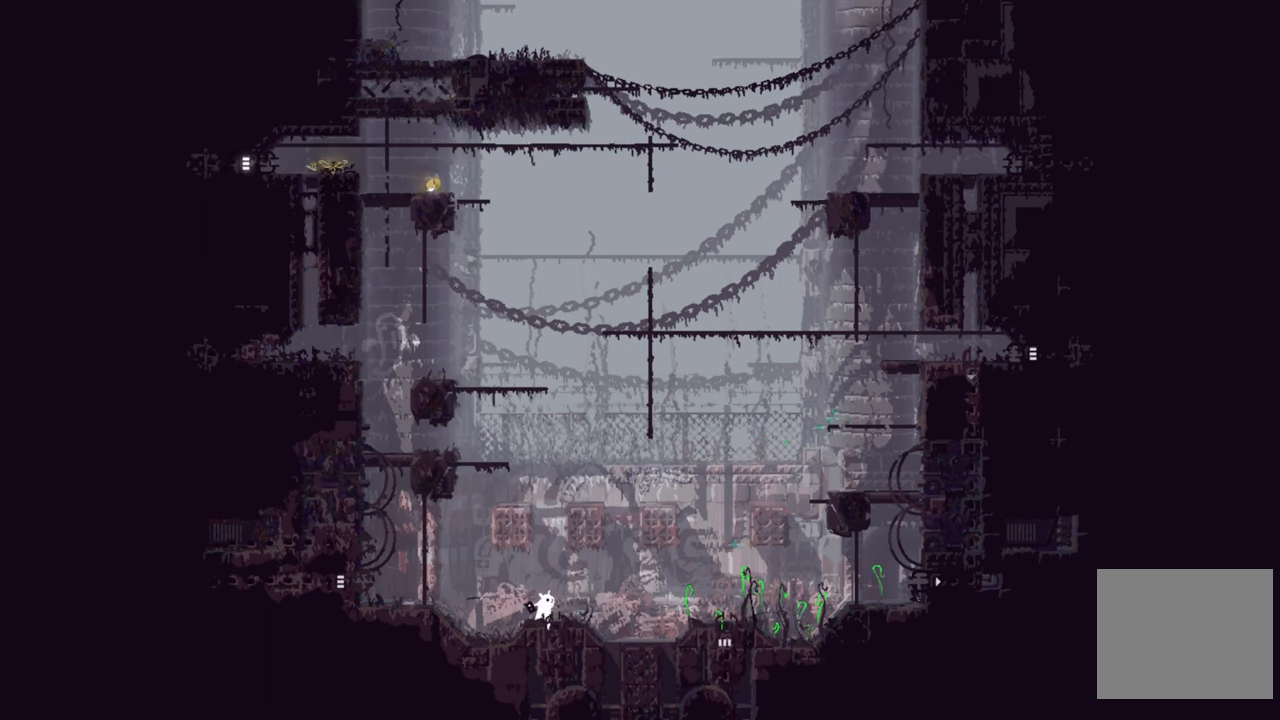
{"buttons": [], "left_stick": "right", "right_stick": "center", "events": []}
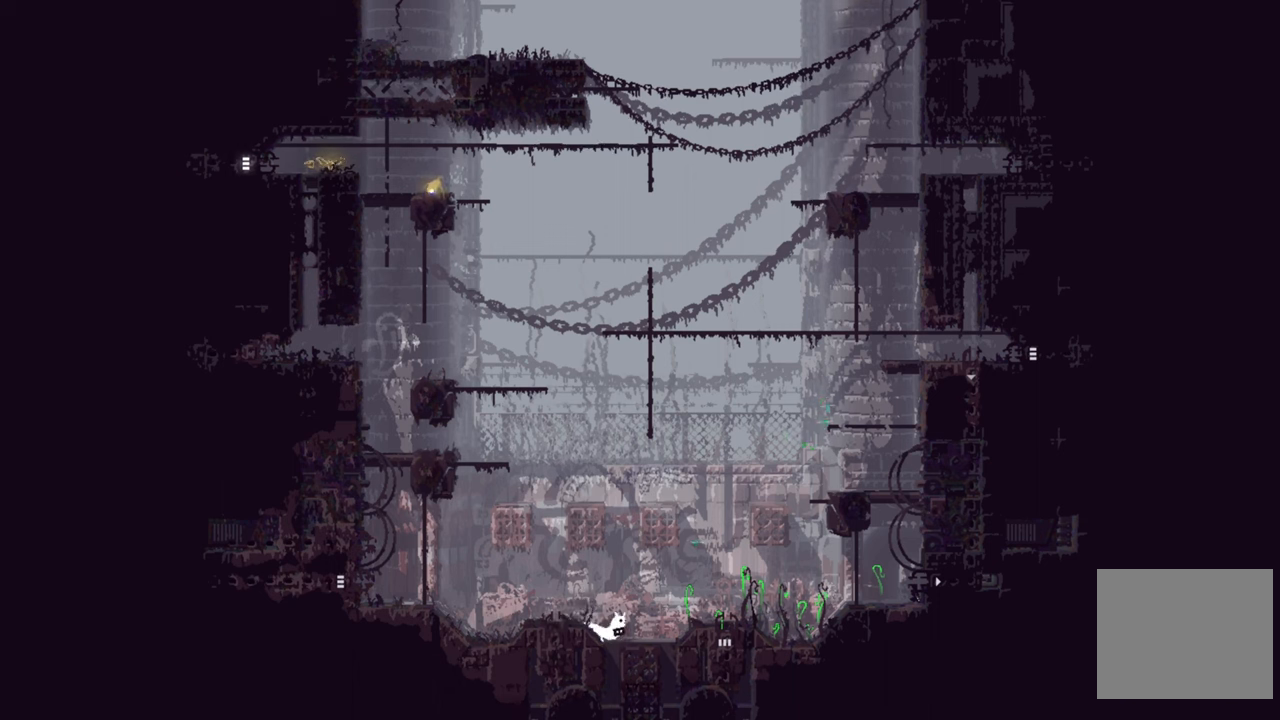
{"buttons": [], "left_stick": "right", "right_stick": "center", "events": []}
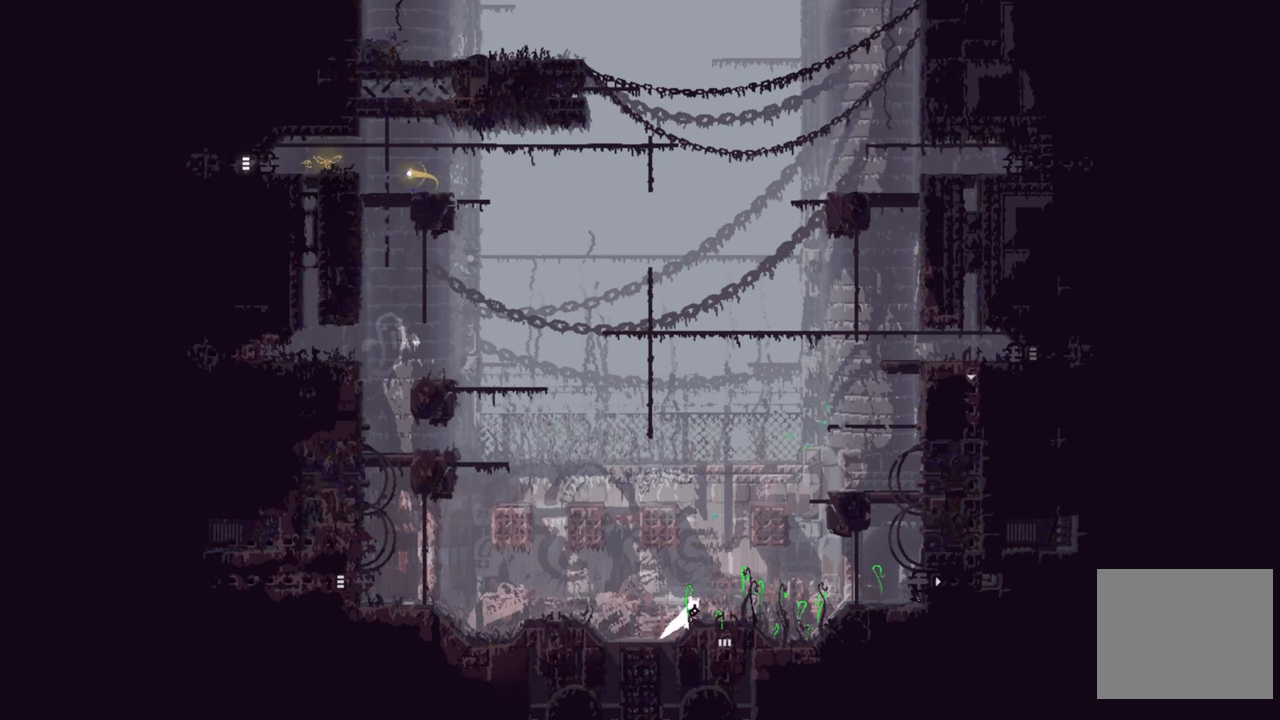
{"buttons": [], "left_stick": "right", "right_stick": "center", "events": []}
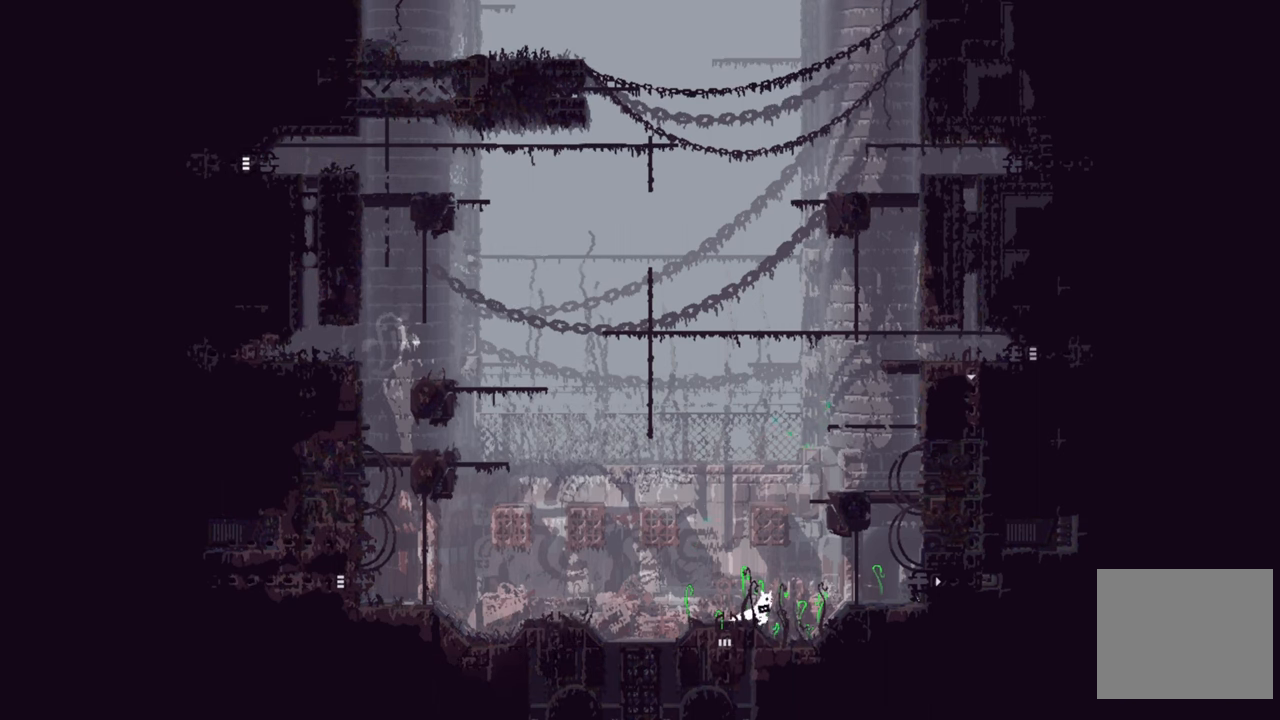
{"buttons": [], "left_stick": "right", "right_stick": "center", "events": []}
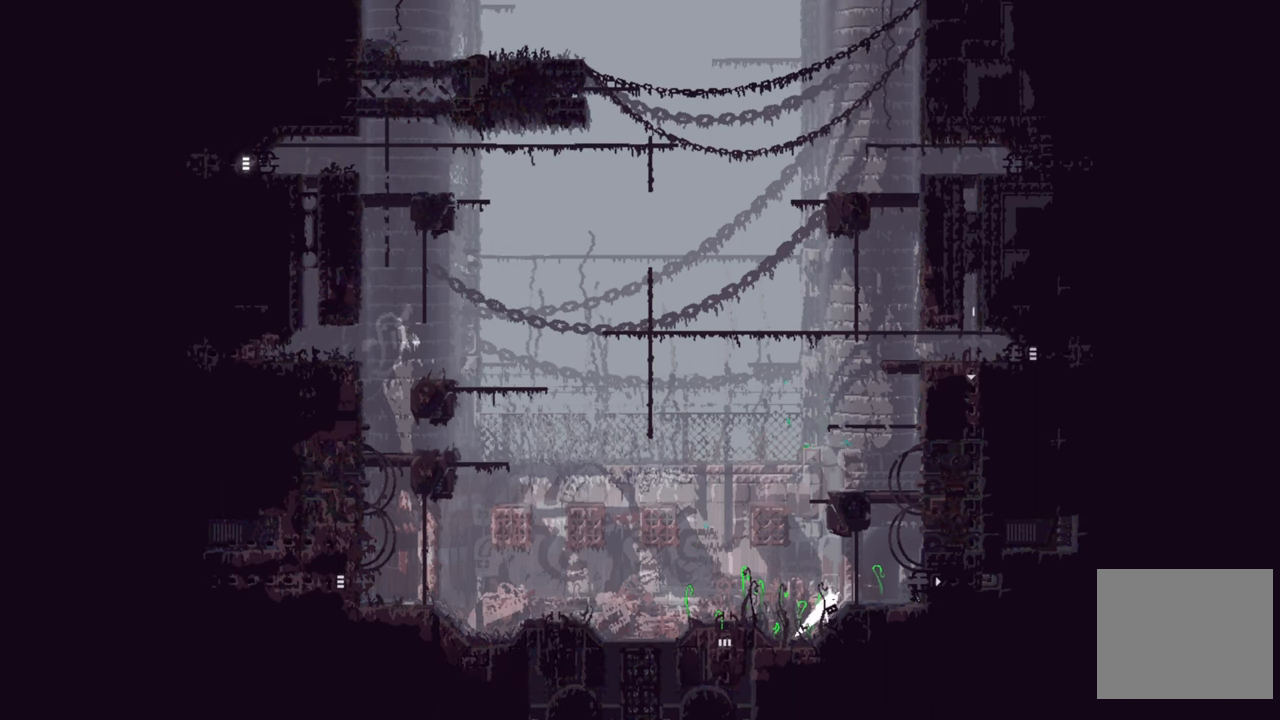
{"buttons": [], "left_stick": "right", "right_stick": "center", "events": []}
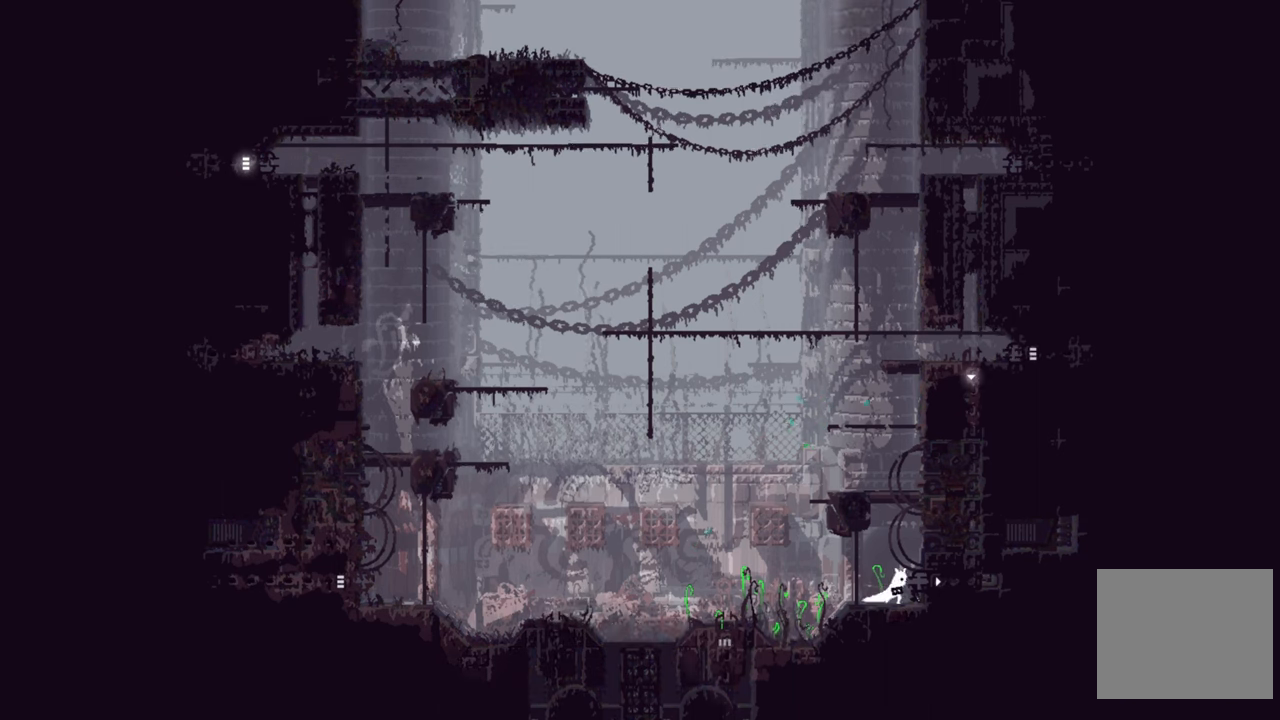
{"buttons": [], "left_stick": "right", "right_stick": "center", "events": [[266, "A", "down"], [350, "A", "up"]]}
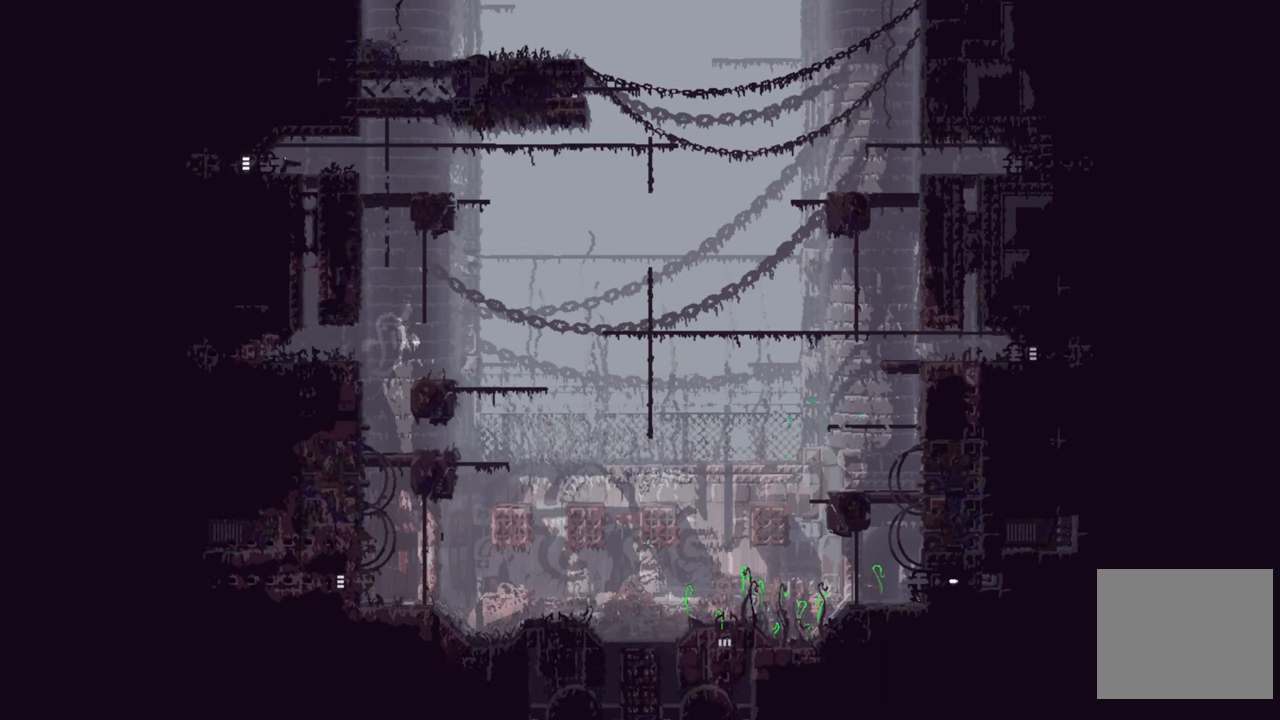
{"buttons": [], "left_stick": "up-right", "right_stick": "center", "events": [[383, "left_stick", "up-right"]]}
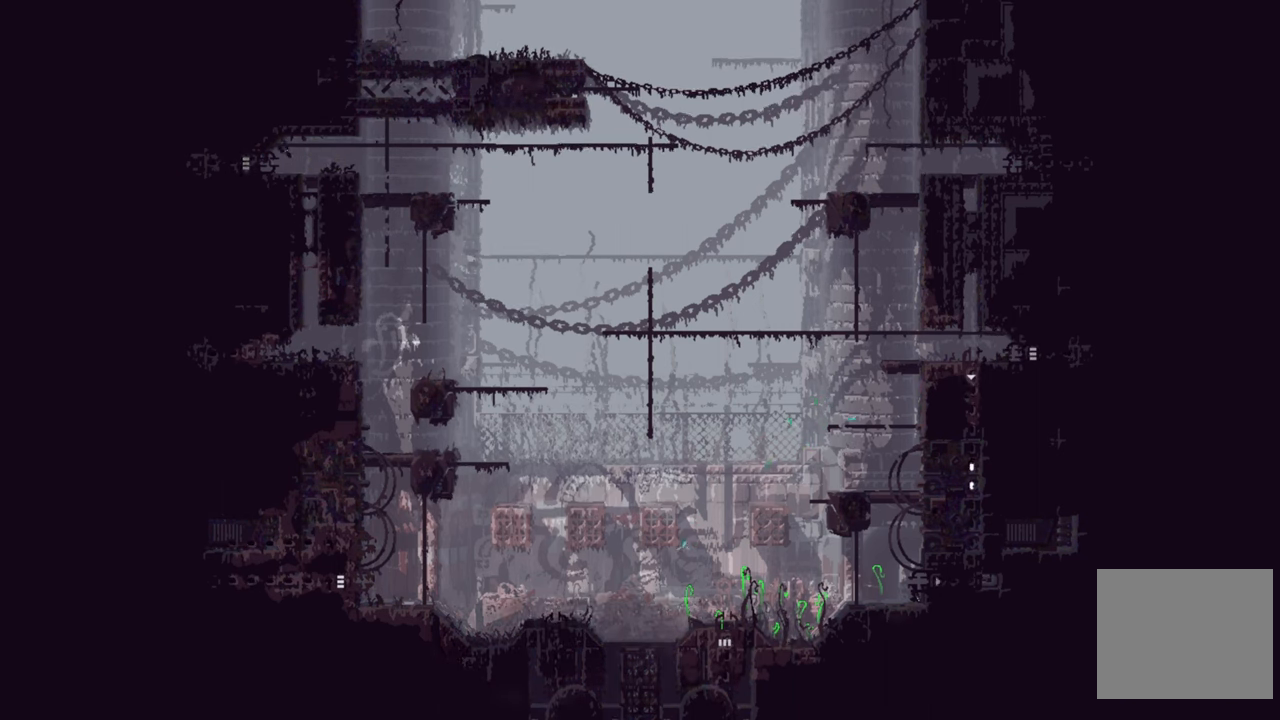
{"buttons": [], "left_stick": "up-right", "right_stick": "center", "events": []}
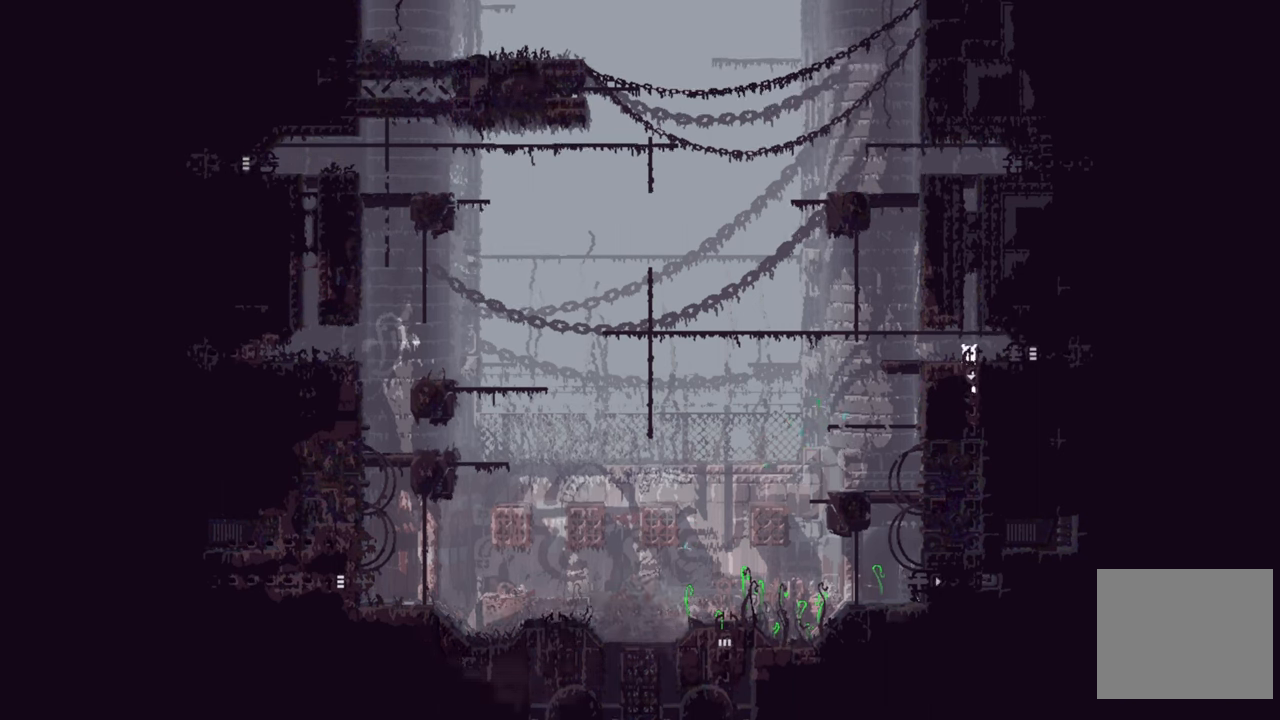
{"buttons": [], "left_stick": "right", "right_stick": "center", "events": [[166, "left_stick", "right"]]}
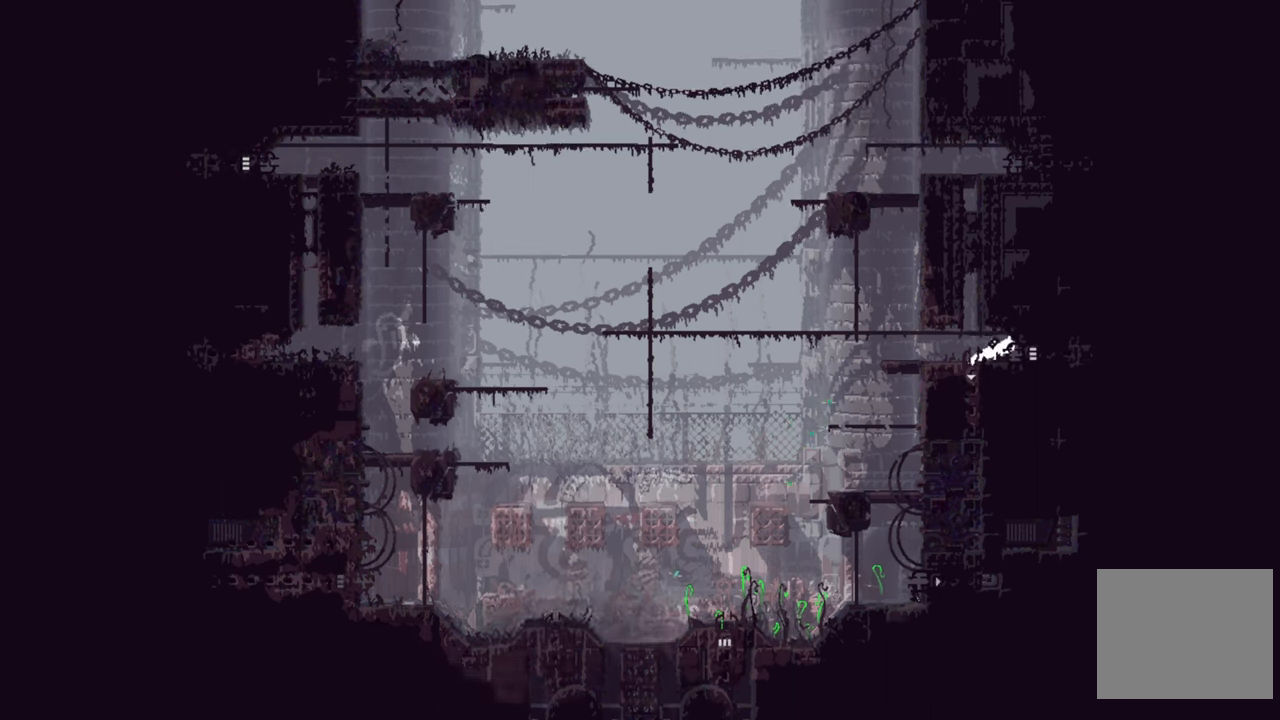
{"buttons": [], "left_stick": "center", "right_stick": "center", "events": [[216, "left_stick", "up"], [283, "left_stick", "center"]]}
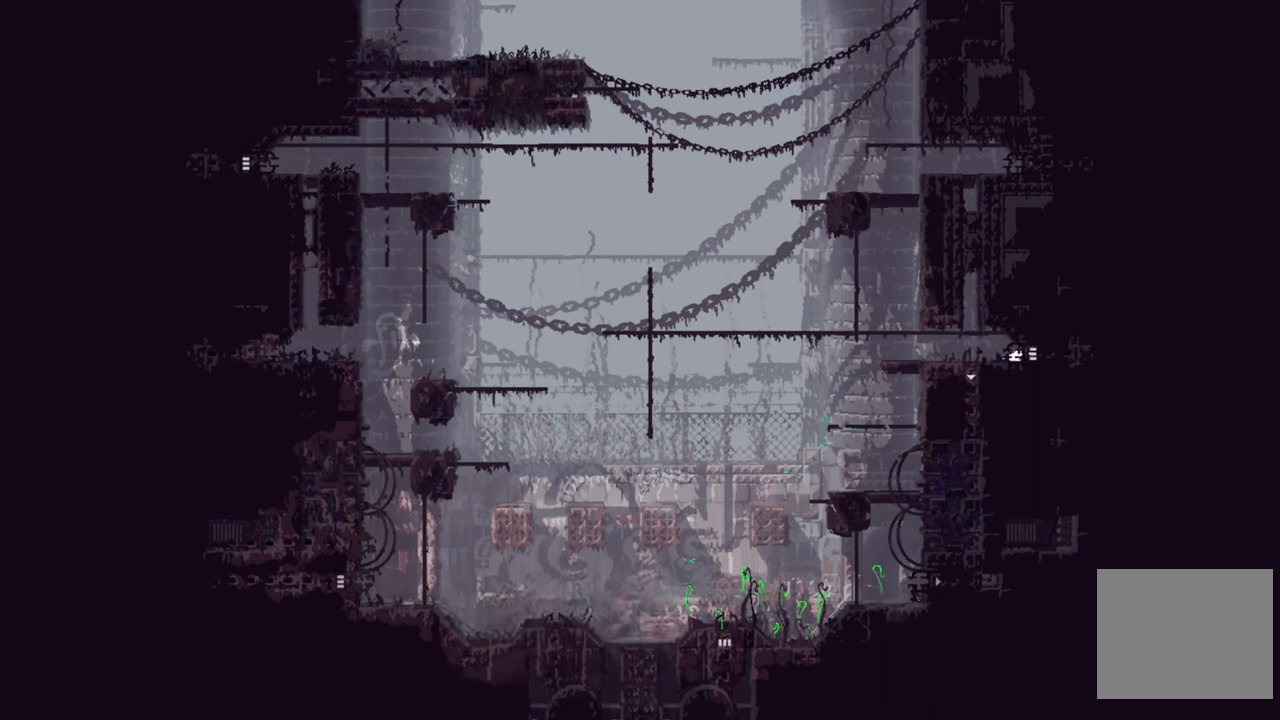
{"buttons": [], "left_stick": "right", "right_stick": "center", "events": [[33, "left_stick", "right"]]}
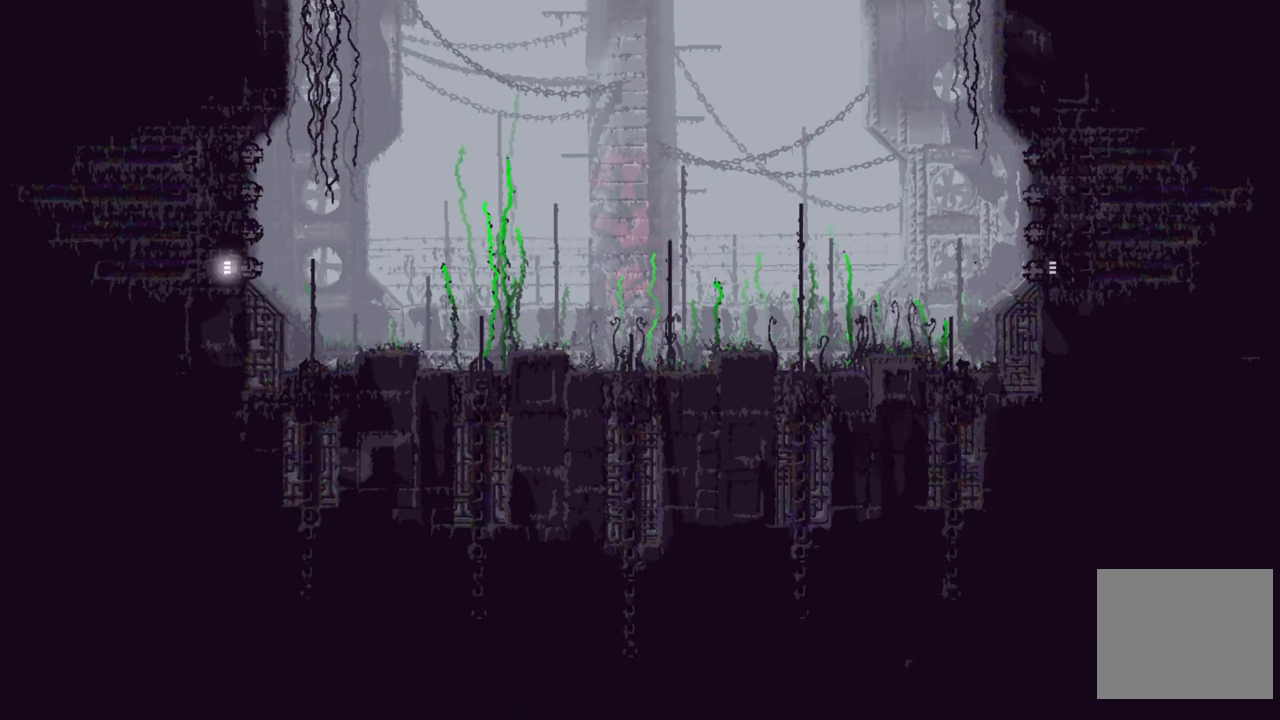
{"buttons": [], "left_stick": "right", "right_stick": "center", "events": []}
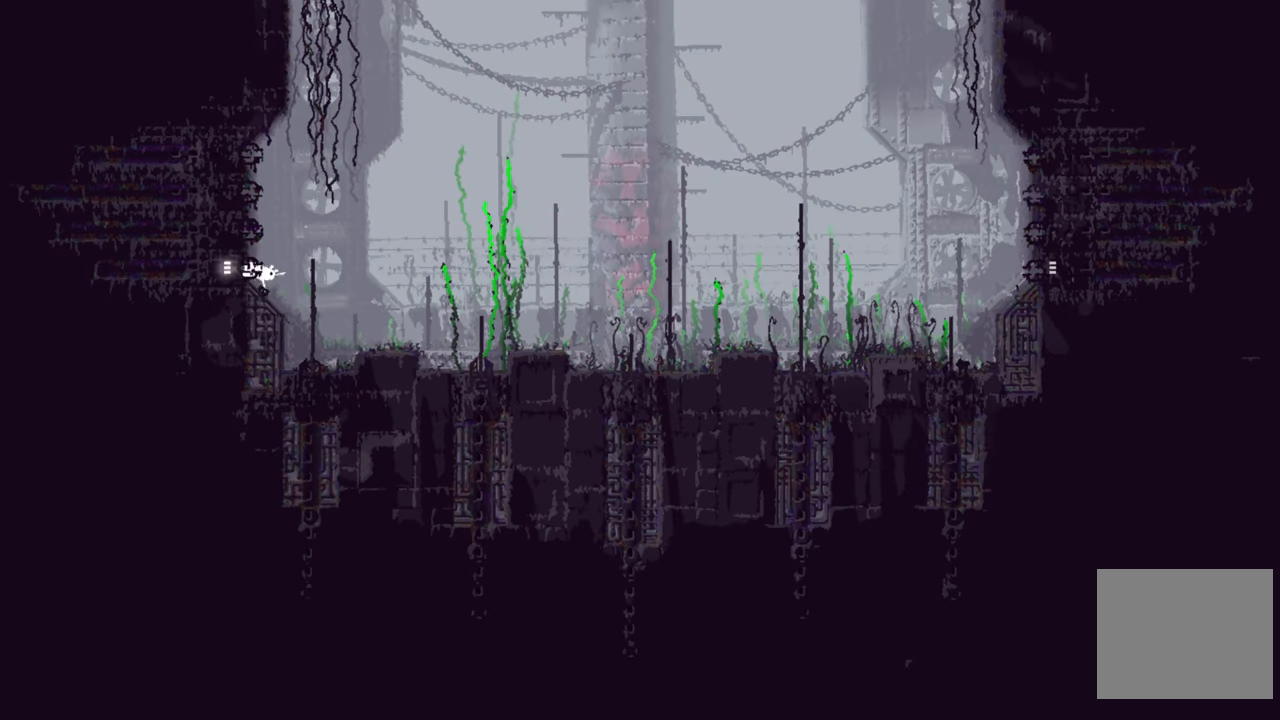
{"buttons": [], "left_stick": "right", "right_stick": "center", "events": []}
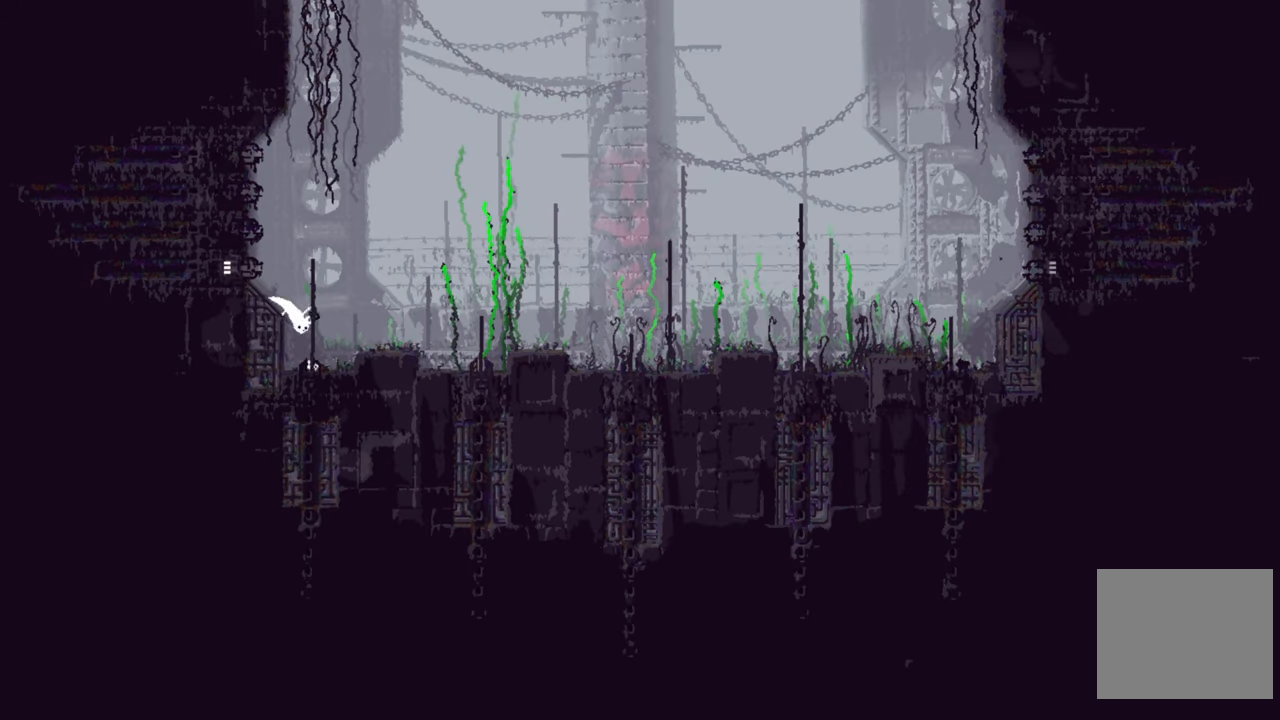
{"buttons": [], "left_stick": "right", "right_stick": "center", "events": []}